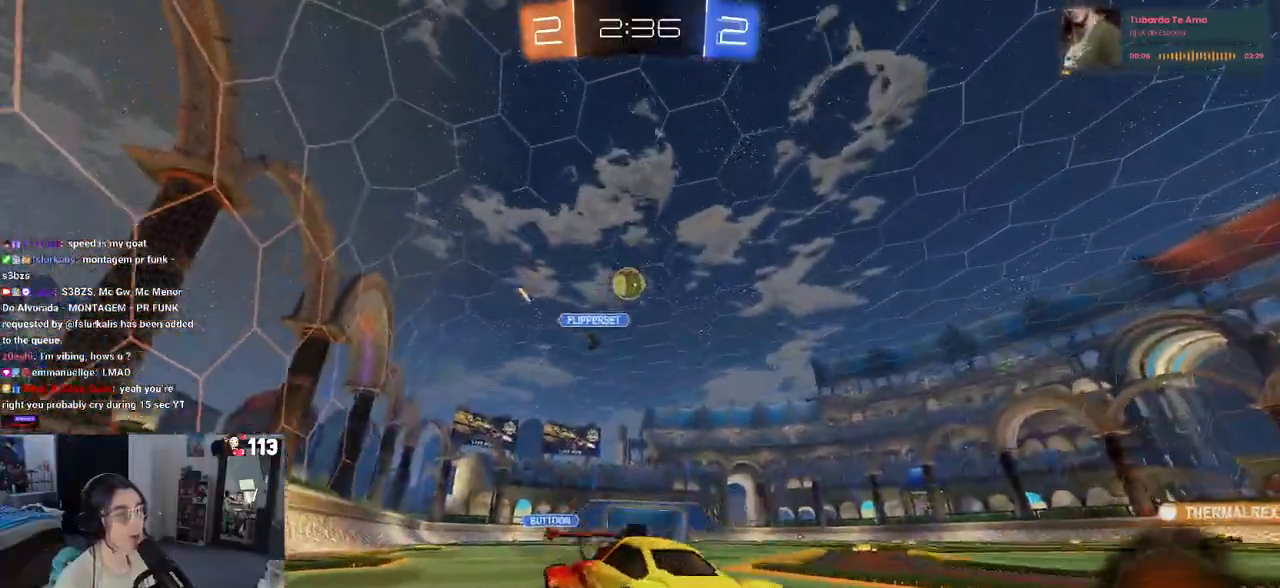
Gameplay with a controller (PlayStation layout); each line is a JSON object with the inputs held at the frame after it. "events" lists button and stick changes between this image and that frame as [ms after this image, input, new state], when the widget could be followed in between.
{"buttons": ["R2"], "left_stick": "left", "right_stick": "center", "events": [[67, "left_stick", "left"]]}
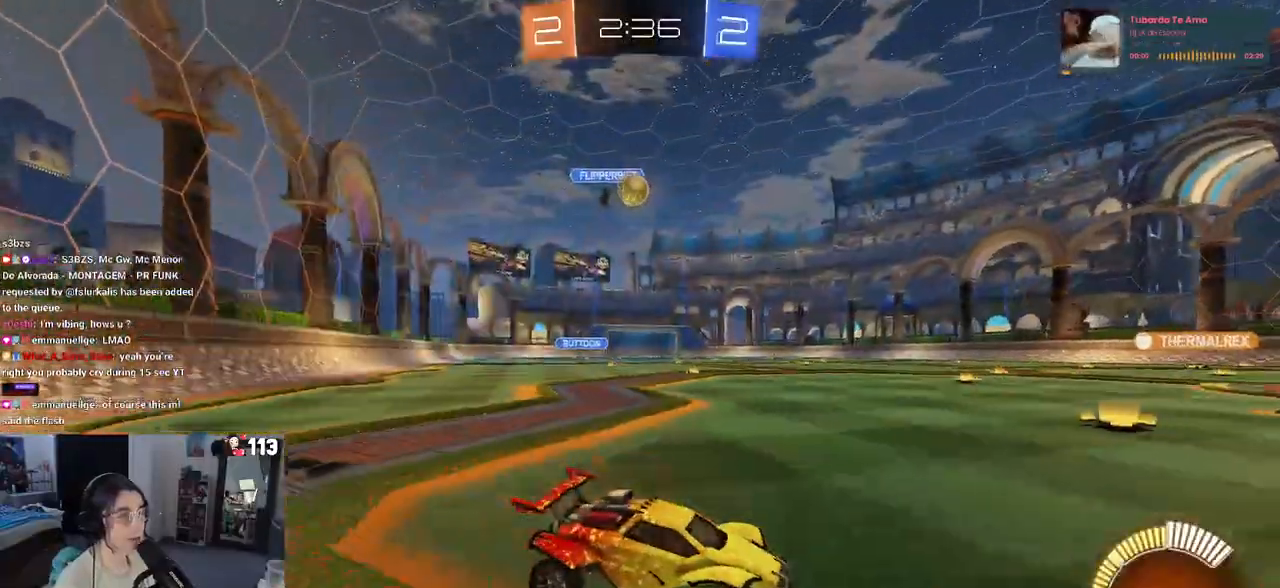
{"buttons": ["R1", "R2"], "left_stick": "left", "right_stick": "center", "events": [[483, "R1", "down"]]}
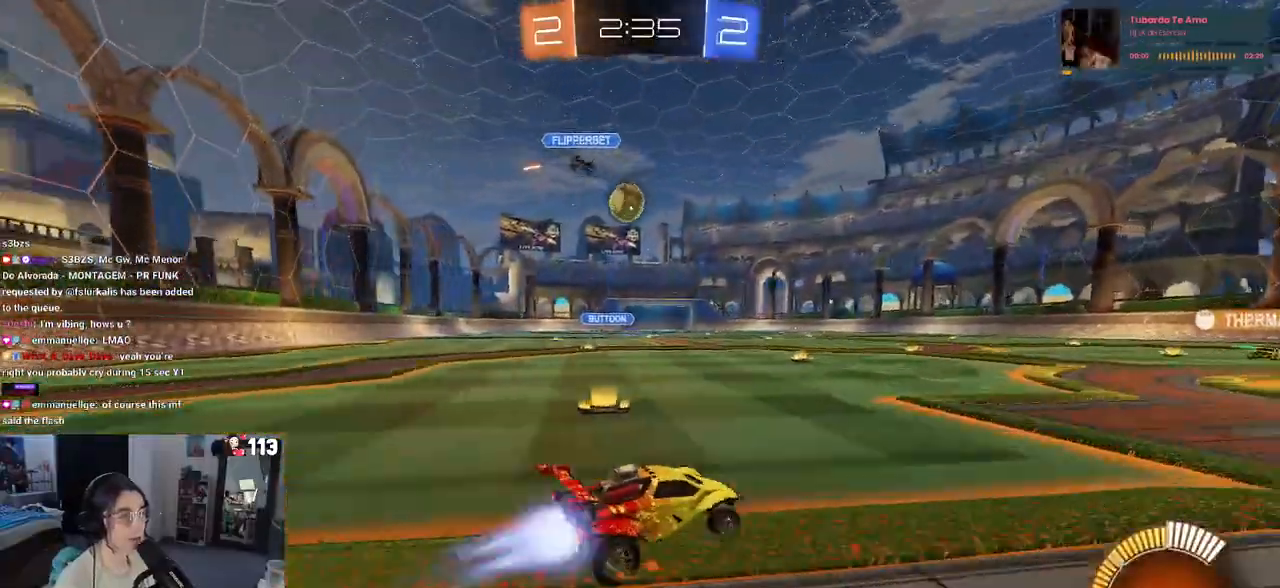
{"buttons": ["CROSS", "R1", "R2"], "left_stick": "center", "right_stick": "center", "events": [[317, "left_stick", "center"], [383, "left_stick", "right"], [467, "left_stick", "center"], [500, "CROSS", "down"]]}
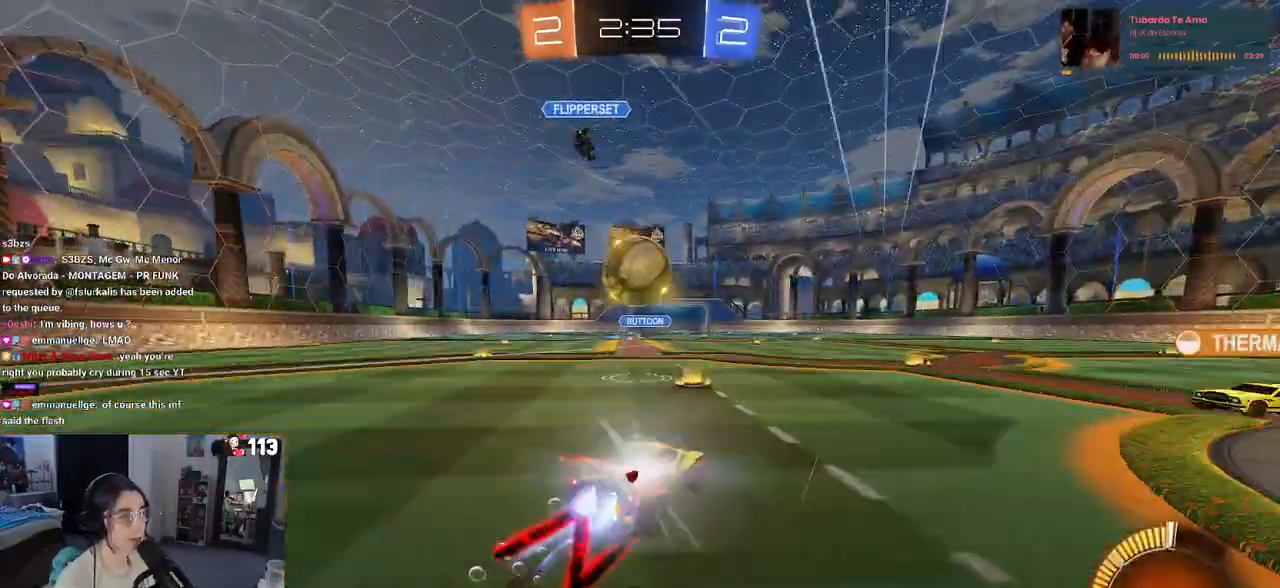
{"buttons": ["SQUARE", "R1", "R2"], "left_stick": "down-left", "right_stick": "center", "events": [[100, "left_stick", "left"], [133, "CROSS", "up"], [183, "CROSS", "down"], [233, "left_stick", "down-left"], [250, "SQUARE", "down"], [283, "CROSS", "up"]]}
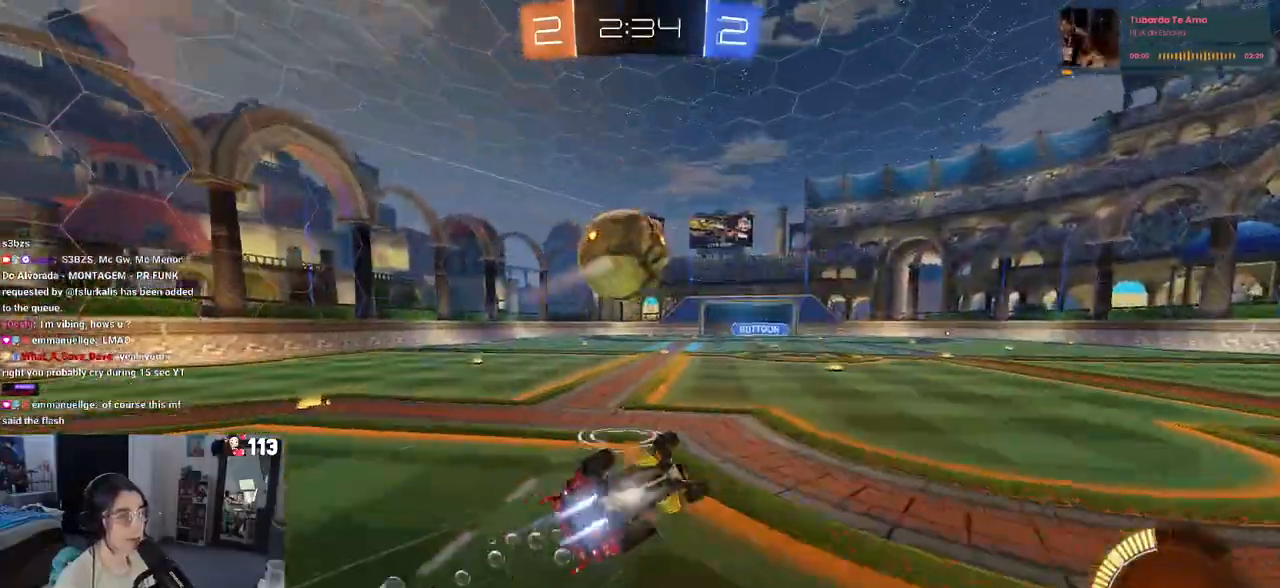
{"buttons": ["R2"], "left_stick": "center", "right_stick": "center", "events": [[183, "R1", "up"], [467, "SQUARE", "up"], [467, "left_stick", "center"]]}
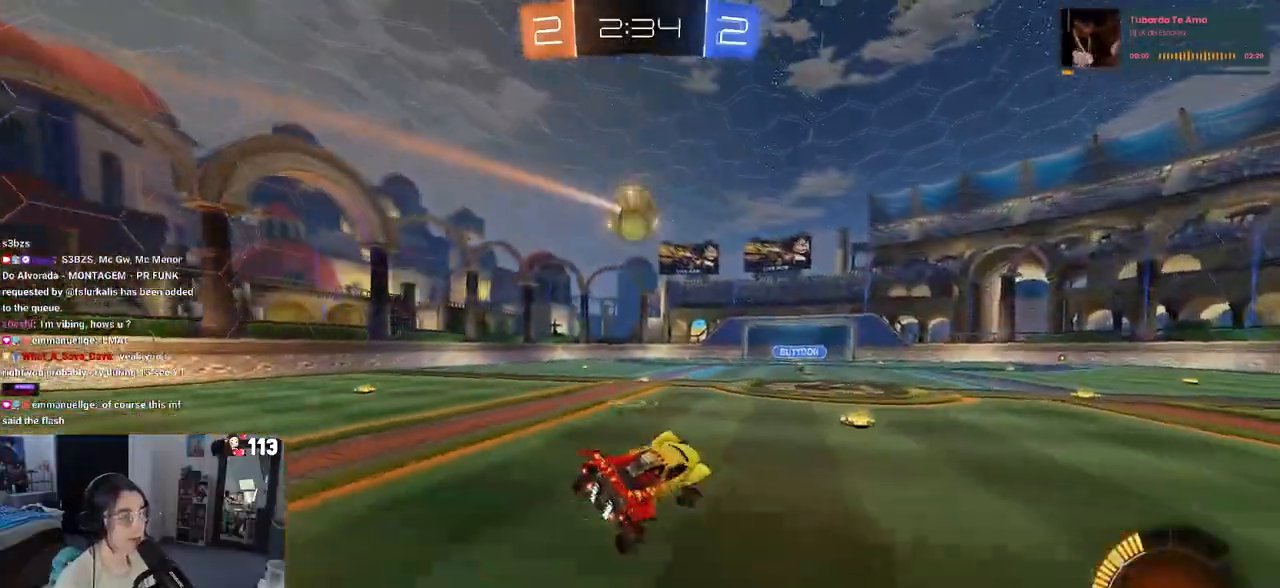
{"buttons": ["R2"], "left_stick": "left", "right_stick": "center", "events": [[383, "left_stick", "left"]]}
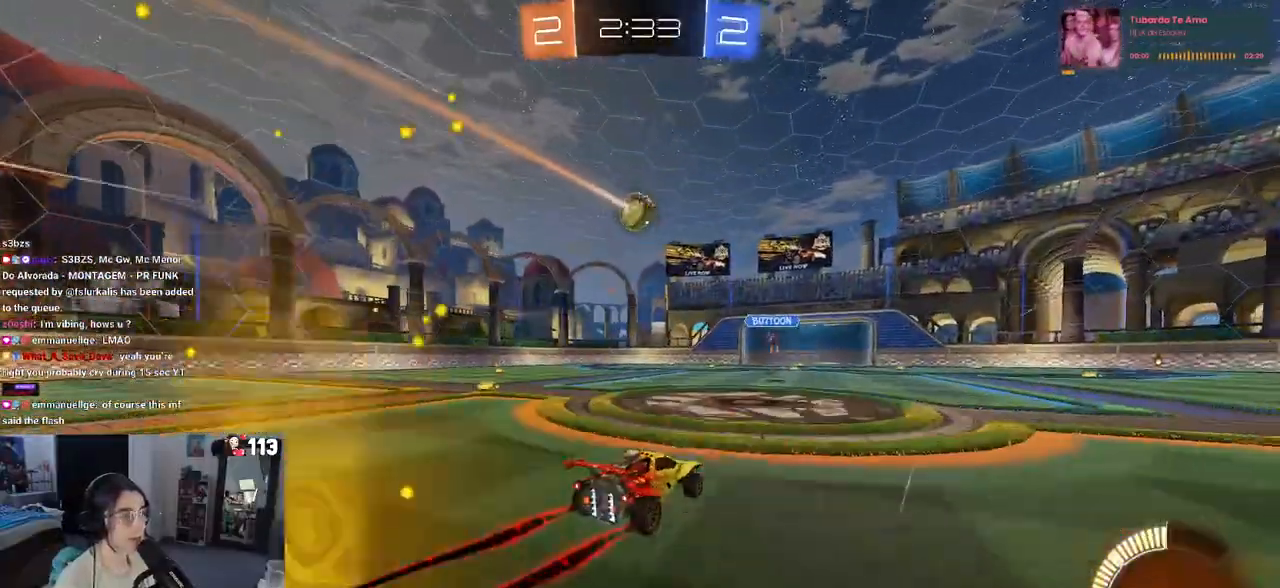
{"buttons": ["R2"], "left_stick": "down-left", "right_stick": "center", "events": [[467, "left_stick", "down-left"]]}
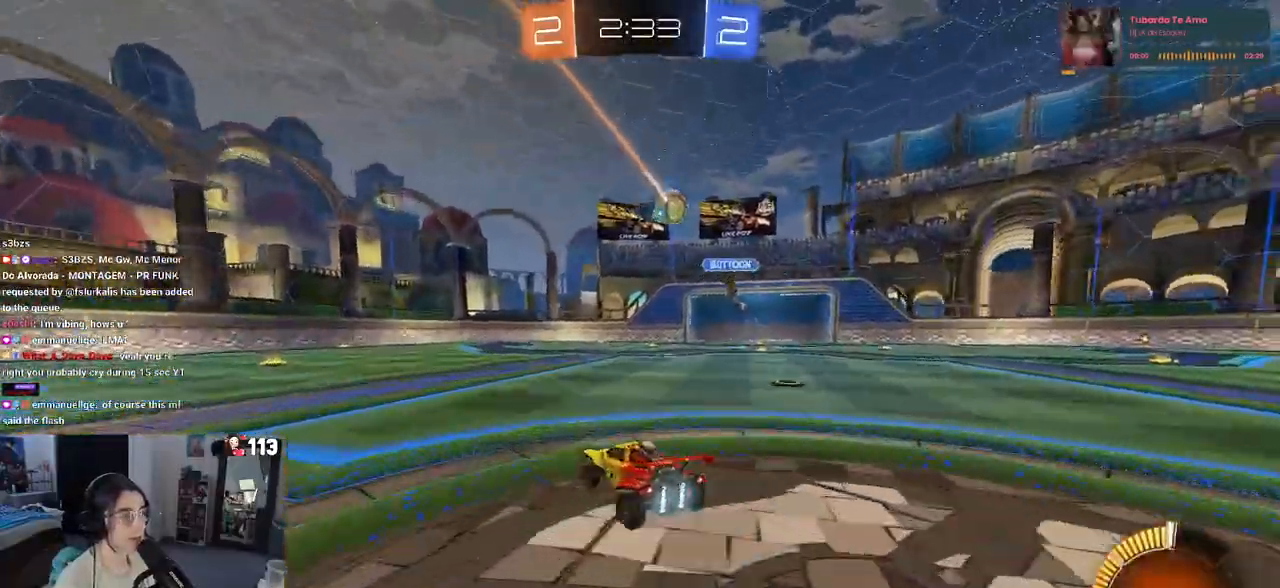
{"buttons": ["R2"], "left_stick": "down-right", "right_stick": "center", "events": [[200, "left_stick", "down"], [300, "left_stick", "down-right"]]}
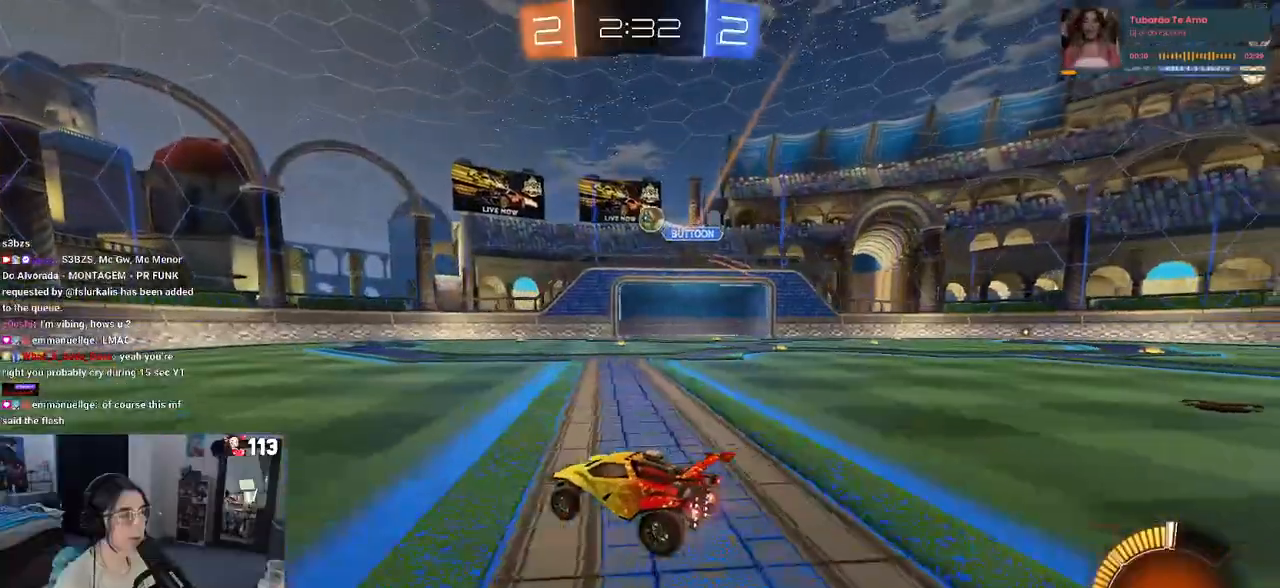
{"buttons": ["R2"], "left_stick": "left", "right_stick": "center", "events": [[167, "left_stick", "center"], [217, "left_stick", "left"]]}
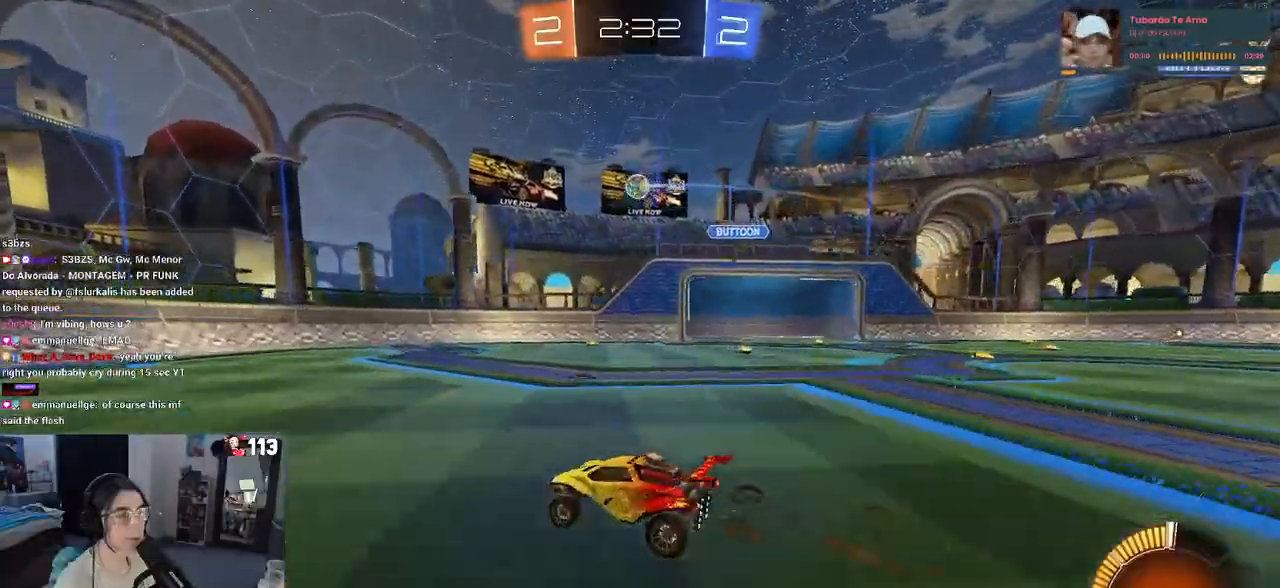
{"buttons": ["R2"], "left_stick": "left", "right_stick": "center", "events": [[50, "SQUARE", "down"], [150, "SQUARE", "up"]]}
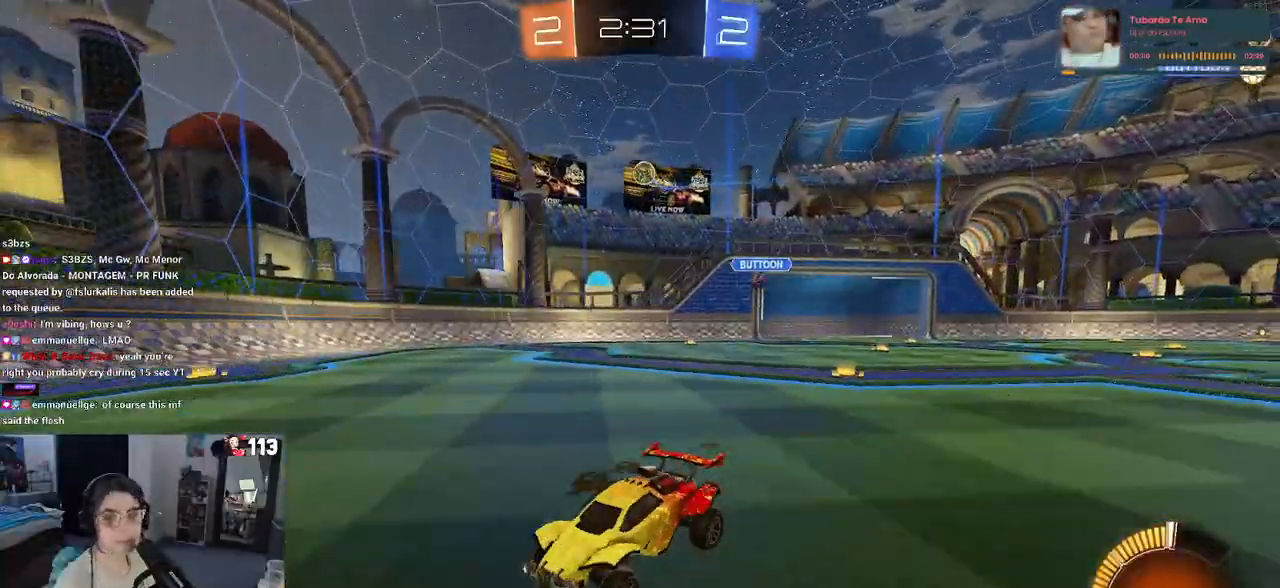
{"buttons": ["R2"], "left_stick": "center", "right_stick": "center", "events": [[200, "left_stick", "down"], [283, "left_stick", "center"]]}
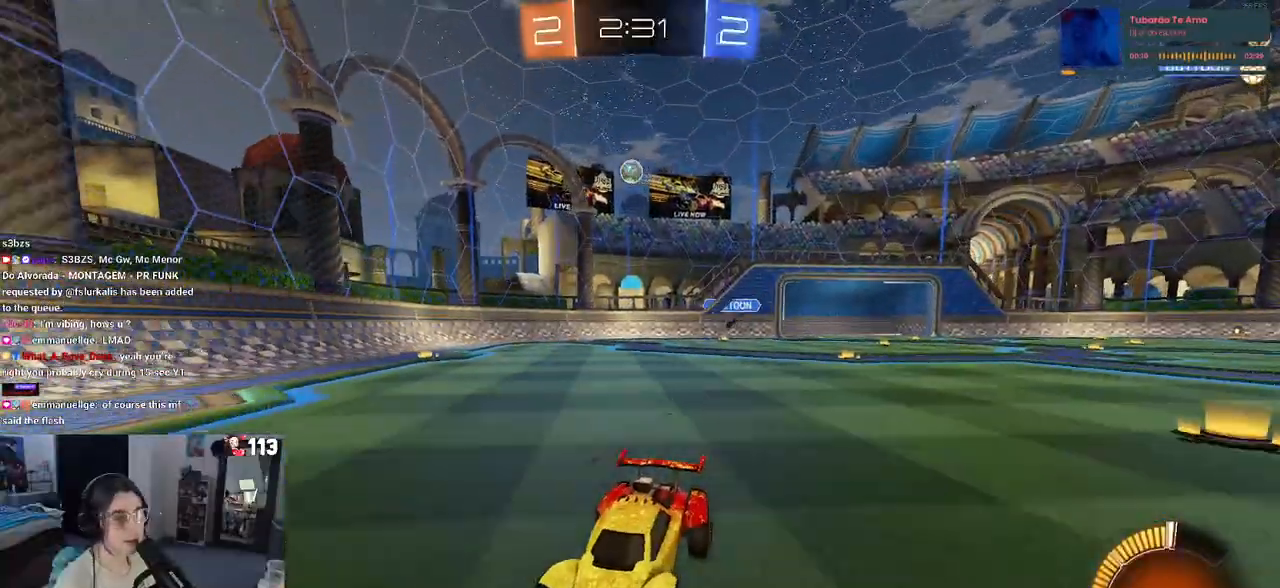
{"buttons": ["R2"], "left_stick": "right", "right_stick": "center", "events": [[17, "left_stick", "right"], [217, "SQUARE", "down"], [367, "SQUARE", "up"]]}
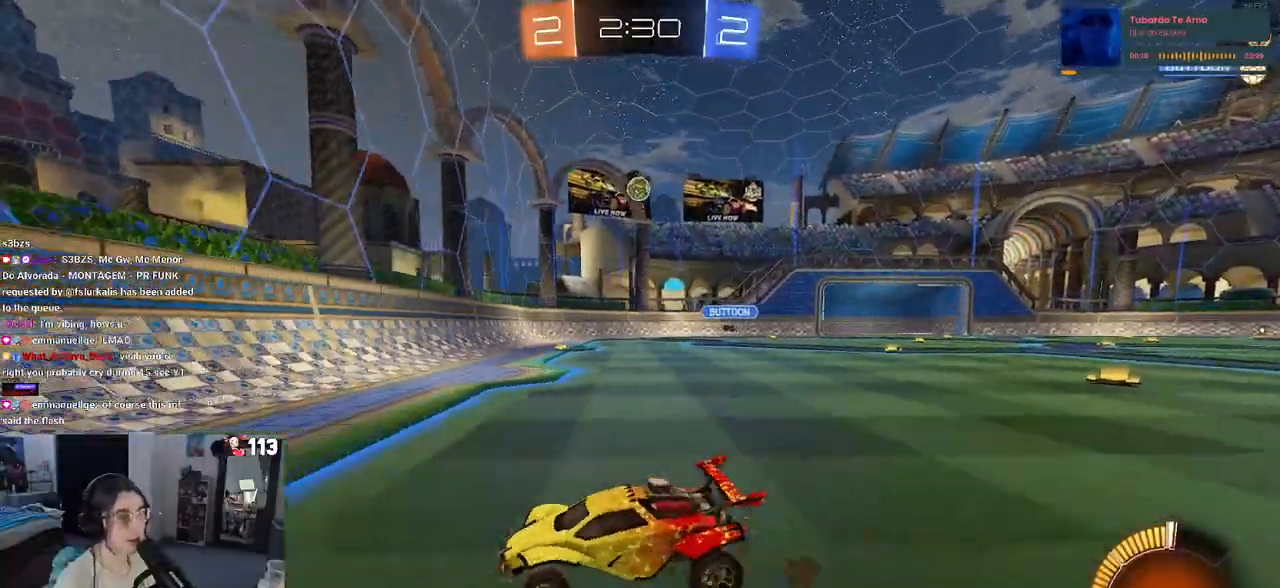
{"buttons": ["R1", "R2"], "left_stick": "right", "right_stick": "center", "events": [[133, "R1", "down"]]}
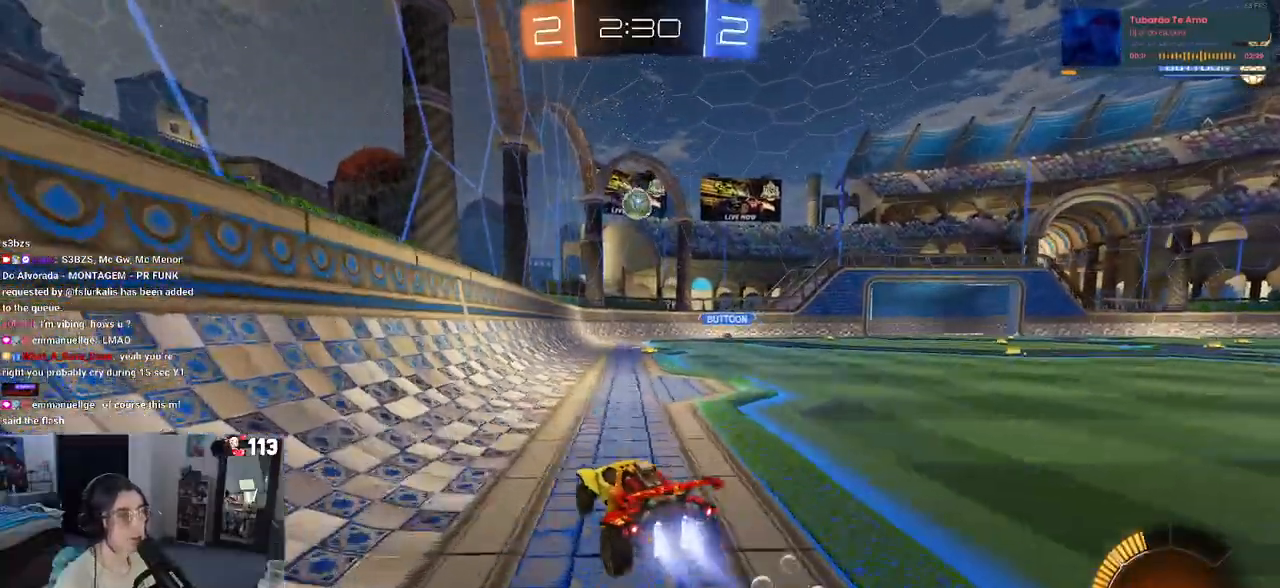
{"buttons": ["R1", "R2"], "left_stick": "center", "right_stick": "center", "events": [[100, "left_stick", "center"], [283, "left_stick", "right"], [417, "left_stick", "center"]]}
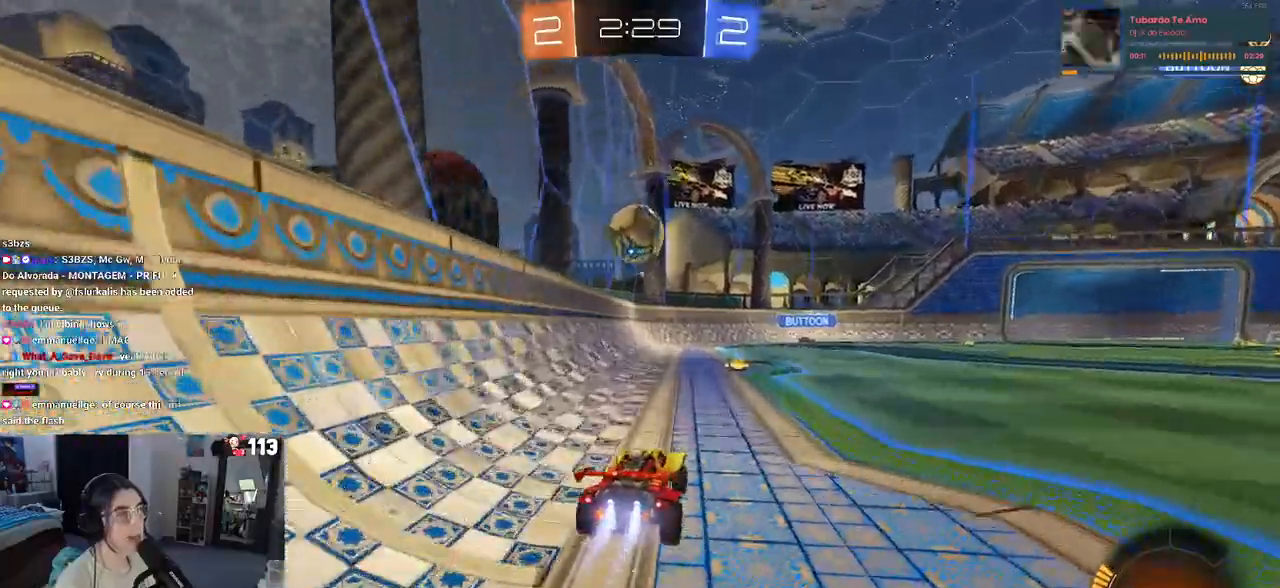
{"buttons": ["R2"], "left_stick": "right", "right_stick": "center", "events": [[17, "R1", "up"], [150, "left_stick", "right"], [250, "left_stick", "center"], [317, "left_stick", "left"], [417, "left_stick", "center"], [483, "left_stick", "right"]]}
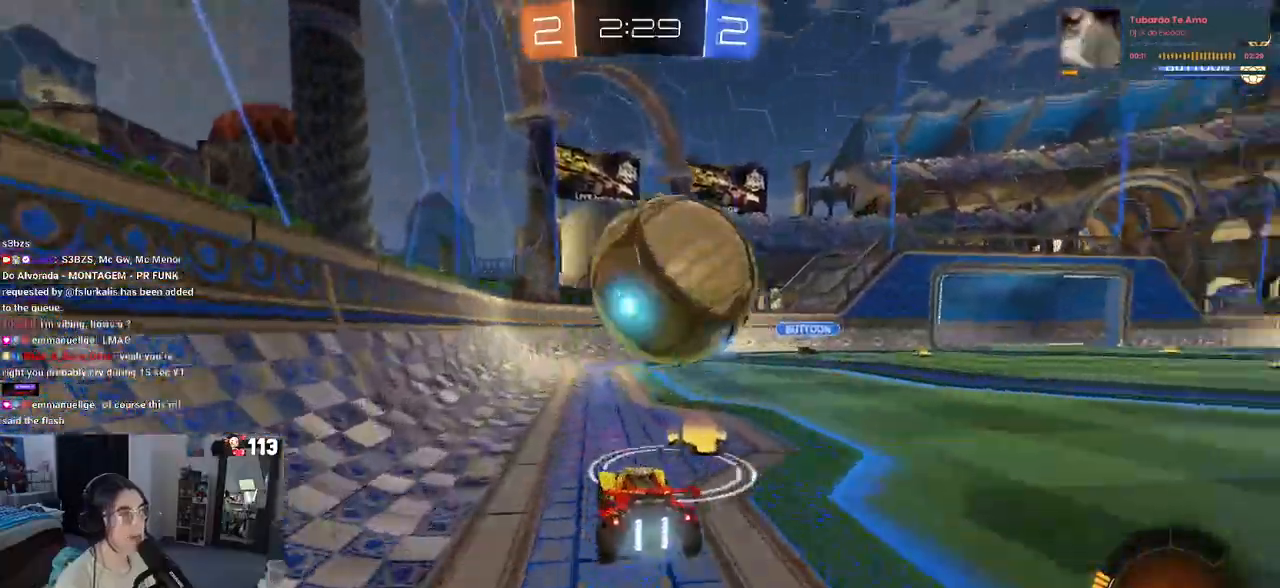
{"buttons": ["R1", "R2"], "left_stick": "center", "right_stick": "center", "events": [[100, "left_stick", "center"], [200, "left_stick", "right"], [250, "R1", "down"], [367, "left_stick", "center"]]}
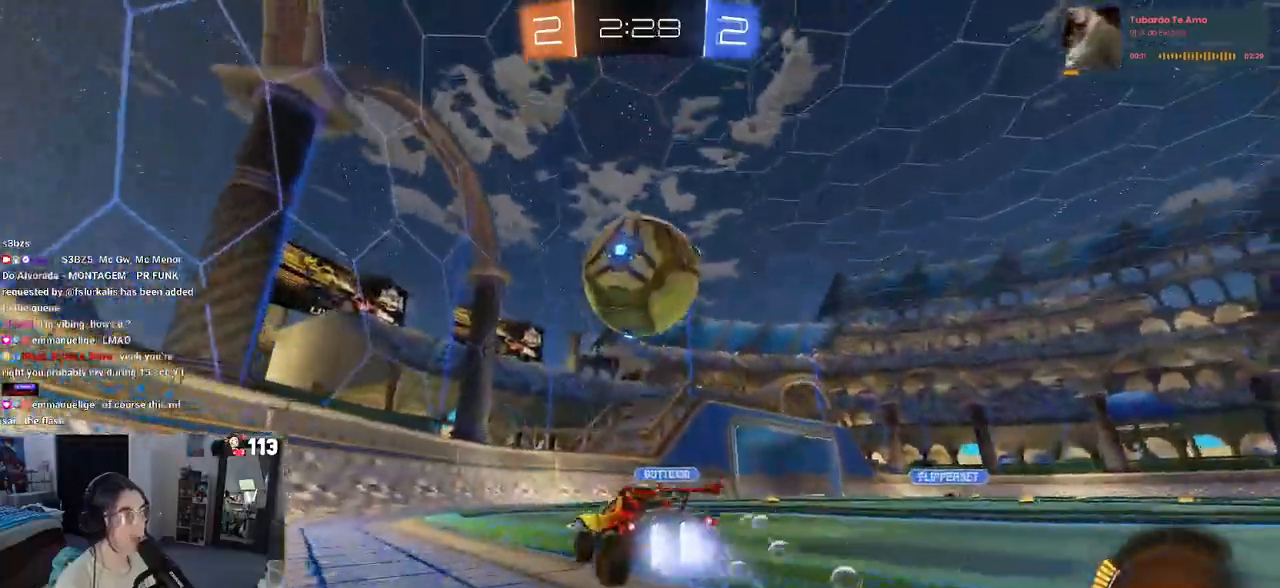
{"buttons": ["R1", "R2"], "left_stick": "center", "right_stick": "center", "events": [[83, "CROSS", "down"], [133, "left_stick", "down"], [183, "left_stick", "down-right"], [283, "CROSS", "up"], [350, "left_stick", "center"]]}
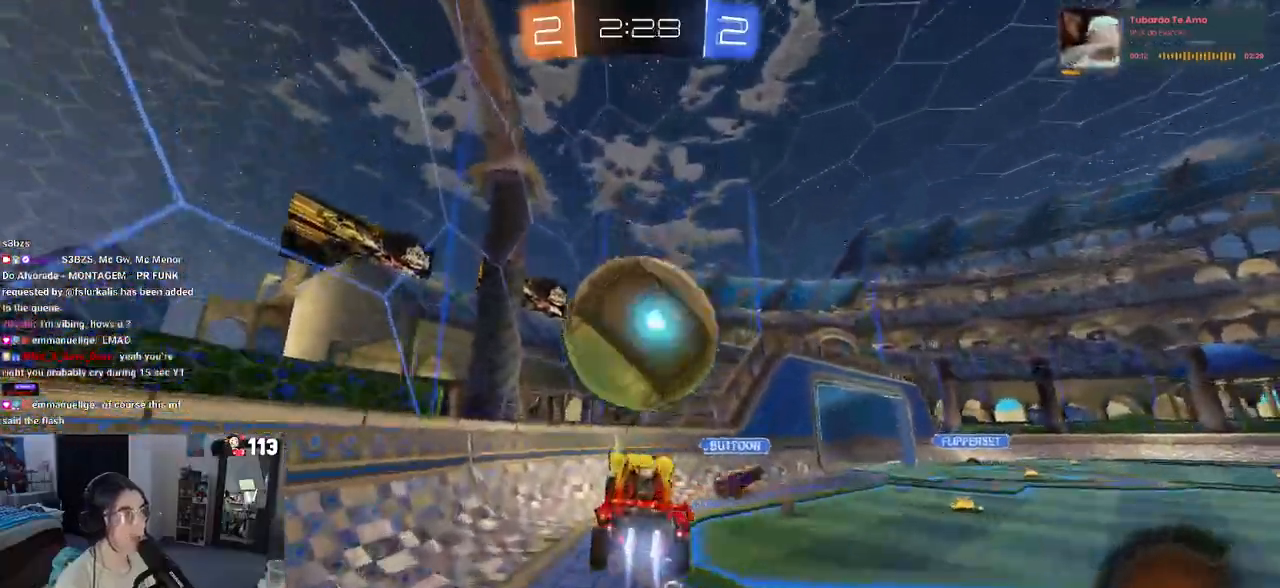
{"buttons": ["R1", "R2"], "left_stick": "right", "right_stick": "center", "events": [[17, "CROSS", "down"], [50, "R1", "up"], [83, "SQUARE", "down"], [100, "CROSS", "up"], [100, "left_stick", "down-right"], [267, "SQUARE", "up"], [267, "left_stick", "right"], [500, "R1", "down"]]}
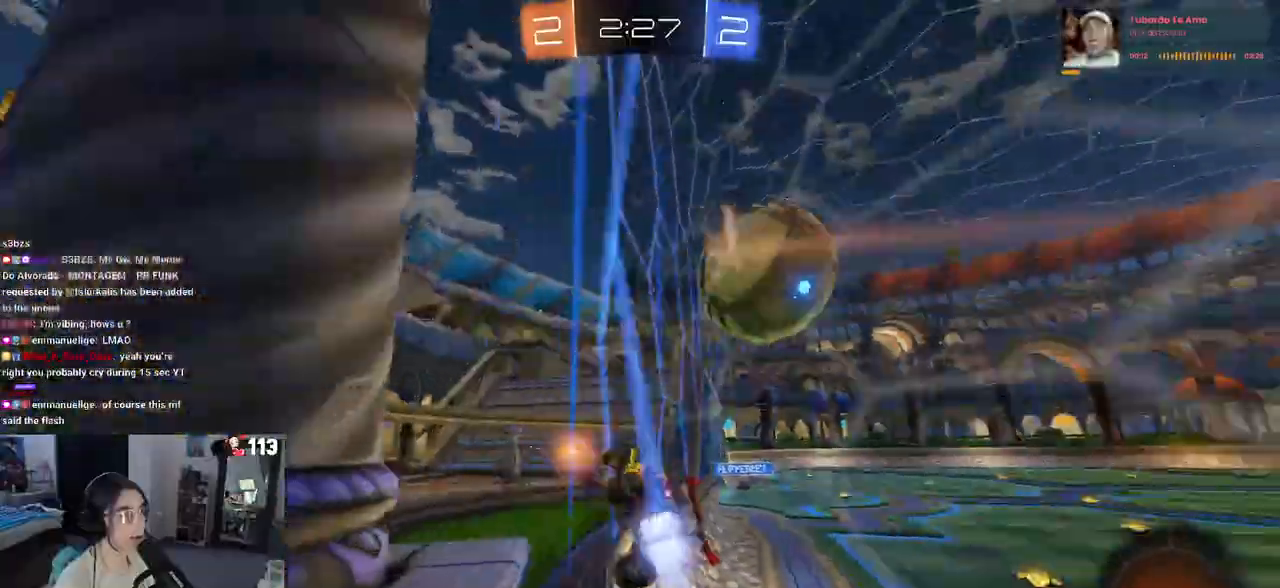
{"buttons": ["CROSS", "SQUARE", "R1", "R2"], "left_stick": "down-left", "right_stick": "center", "events": [[17, "TRIANGLE", "down"], [100, "TRIANGLE", "up"], [183, "left_stick", "center"], [217, "CROSS", "down"], [233, "left_stick", "left"], [267, "SQUARE", "down"], [283, "left_stick", "down-left"]]}
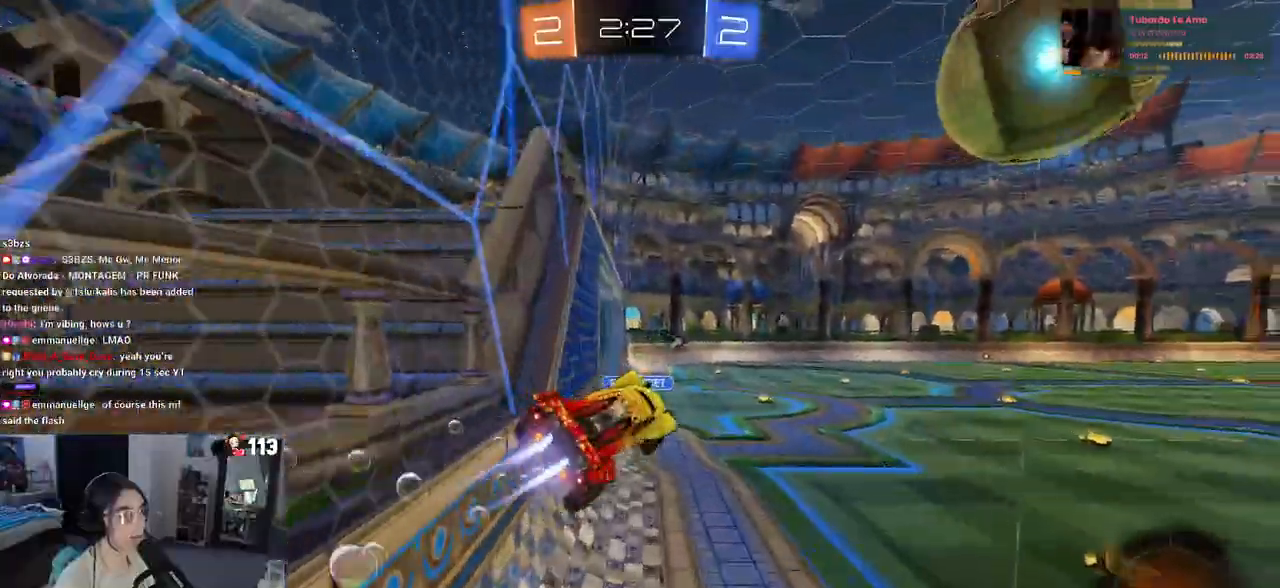
{"buttons": ["R1", "R2"], "left_stick": "down", "right_stick": "center", "events": [[17, "CROSS", "up"], [17, "SQUARE", "up"], [117, "left_stick", "center"], [183, "left_stick", "up-right"], [317, "CROSS", "down"], [350, "left_stick", "up-left"], [450, "CROSS", "up"], [467, "left_stick", "down"]]}
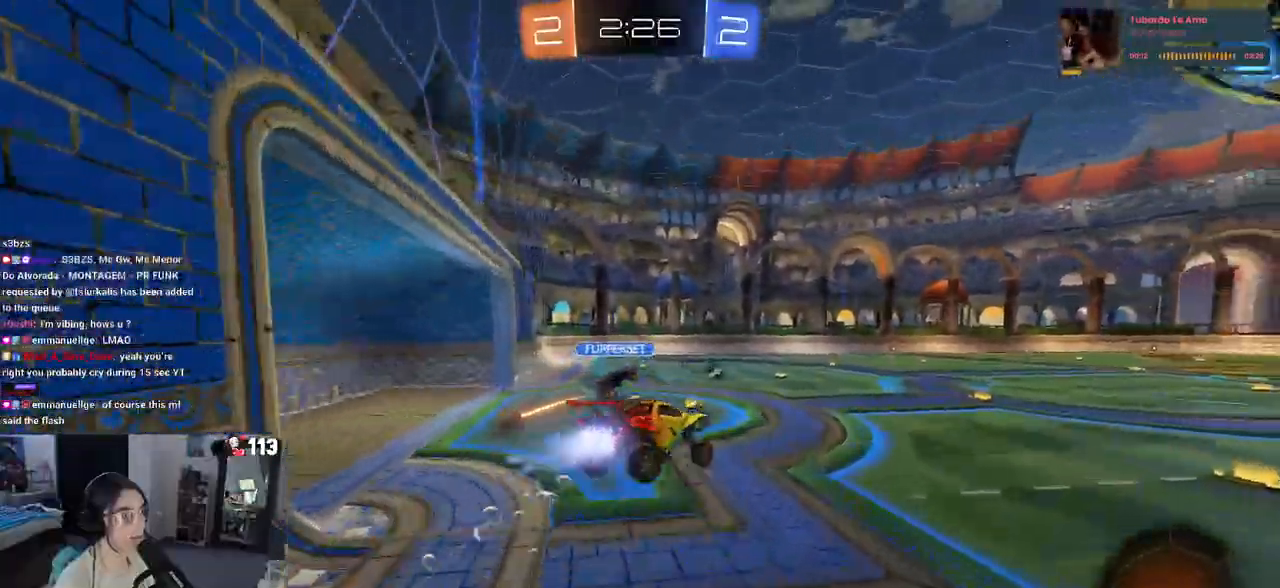
{"buttons": ["SQUARE", "R2"], "left_stick": "left", "right_stick": "center", "events": [[350, "left_stick", "down-left"], [383, "R1", "up"], [450, "left_stick", "left"], [483, "SQUARE", "down"]]}
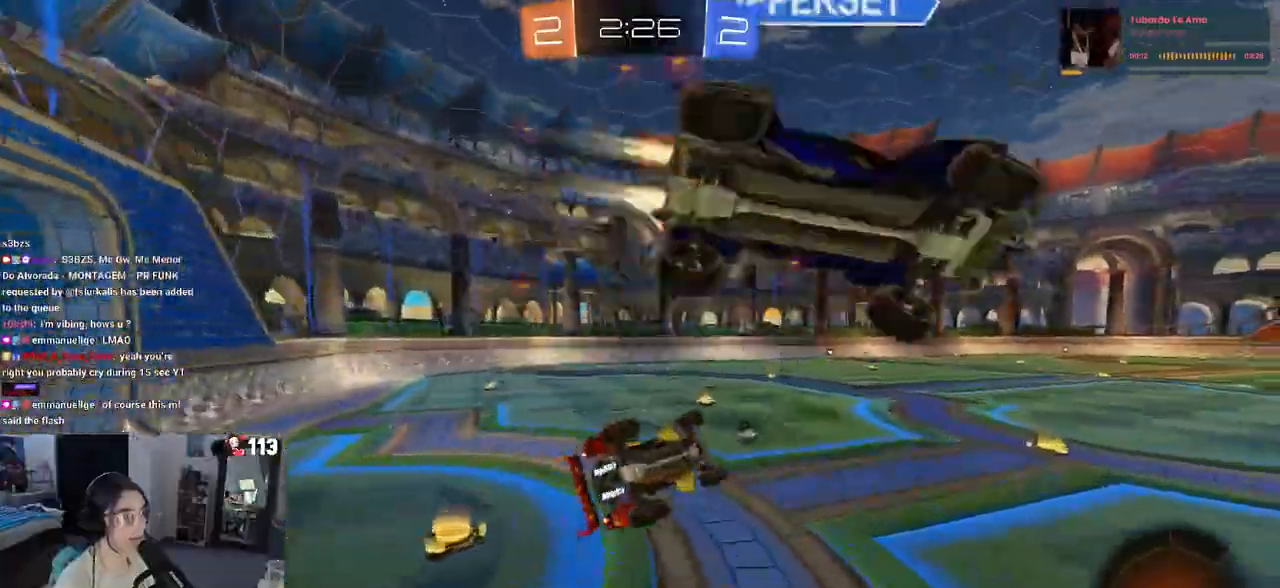
{"buttons": ["SQUARE", "R2"], "left_stick": "up", "right_stick": "center", "events": [[400, "left_stick", "up-left"], [500, "left_stick", "up"]]}
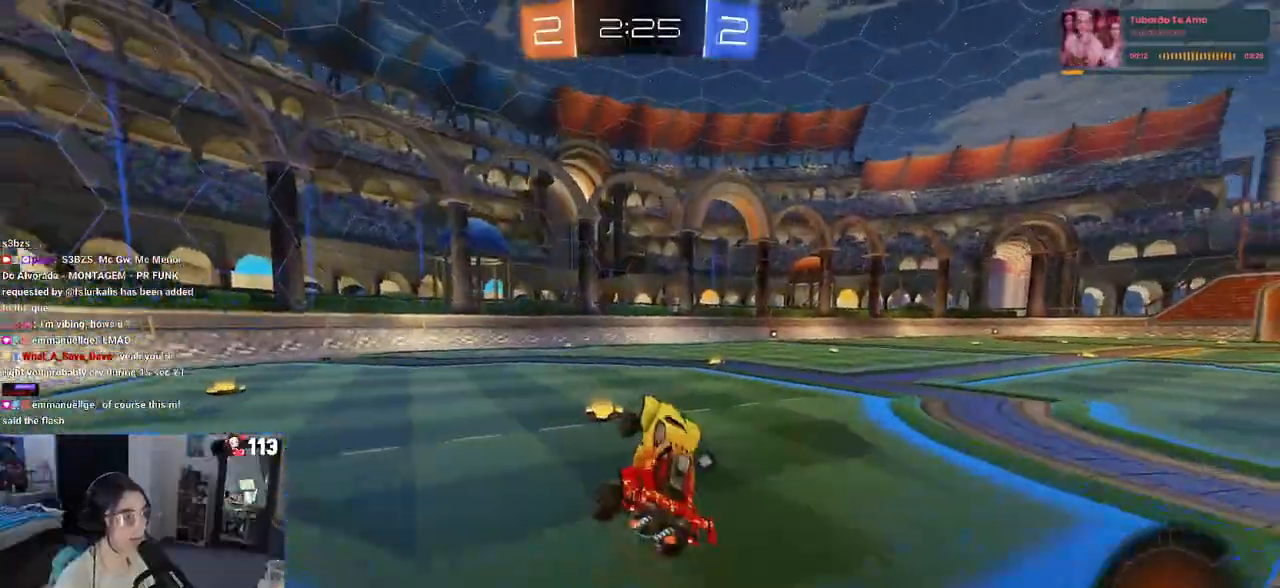
{"buttons": ["R1", "R2"], "left_stick": "center", "right_stick": "center", "events": [[33, "SQUARE", "up"], [117, "left_stick", "center"], [167, "TRIANGLE", "down"], [200, "left_stick", "left"], [217, "R1", "down"], [300, "TRIANGLE", "up"], [350, "left_stick", "center"]]}
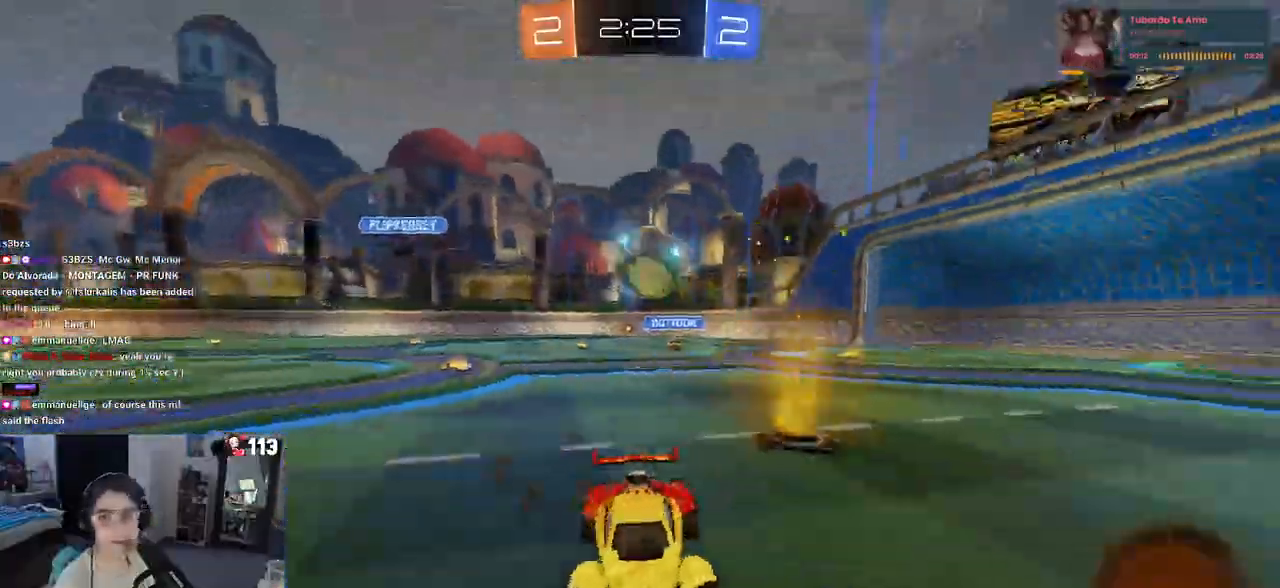
{"buttons": ["R1", "R2"], "left_stick": "center", "right_stick": "center", "events": [[300, "left_stick", "right"], [450, "left_stick", "center"]]}
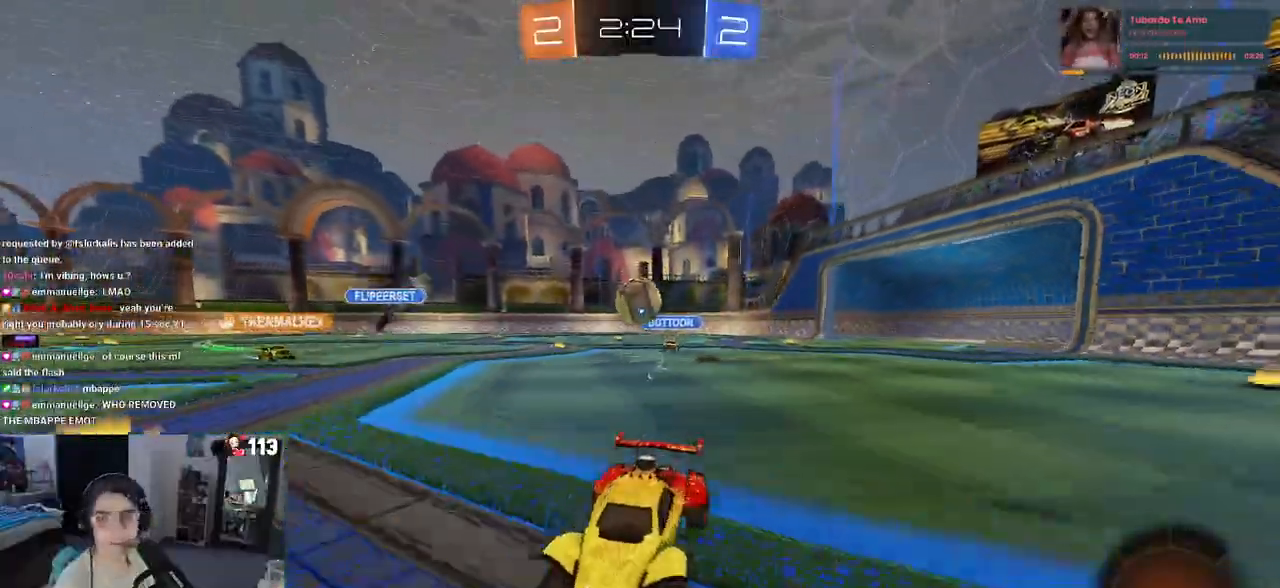
{"buttons": ["R1", "R2"], "left_stick": "center", "right_stick": "center", "events": [[117, "TRIANGLE", "down"], [233, "TRIANGLE", "up"]]}
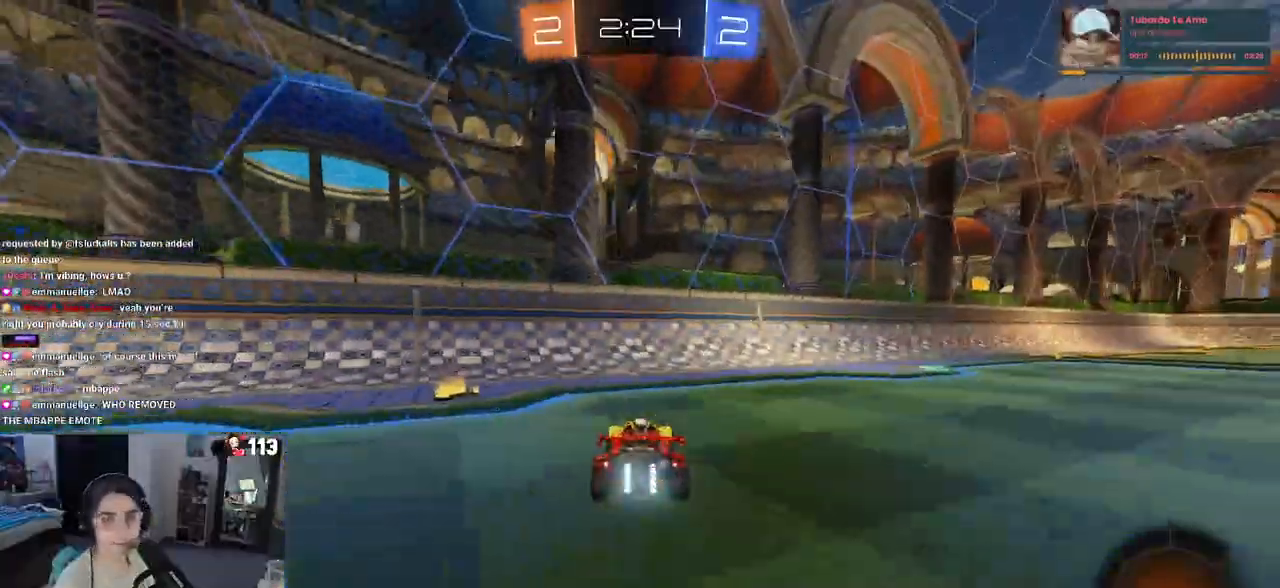
{"buttons": ["R2"], "left_stick": "right", "right_stick": "center", "events": [[183, "R1", "up"], [183, "left_stick", "right"], [233, "TRIANGLE", "down"], [333, "TRIANGLE", "up"]]}
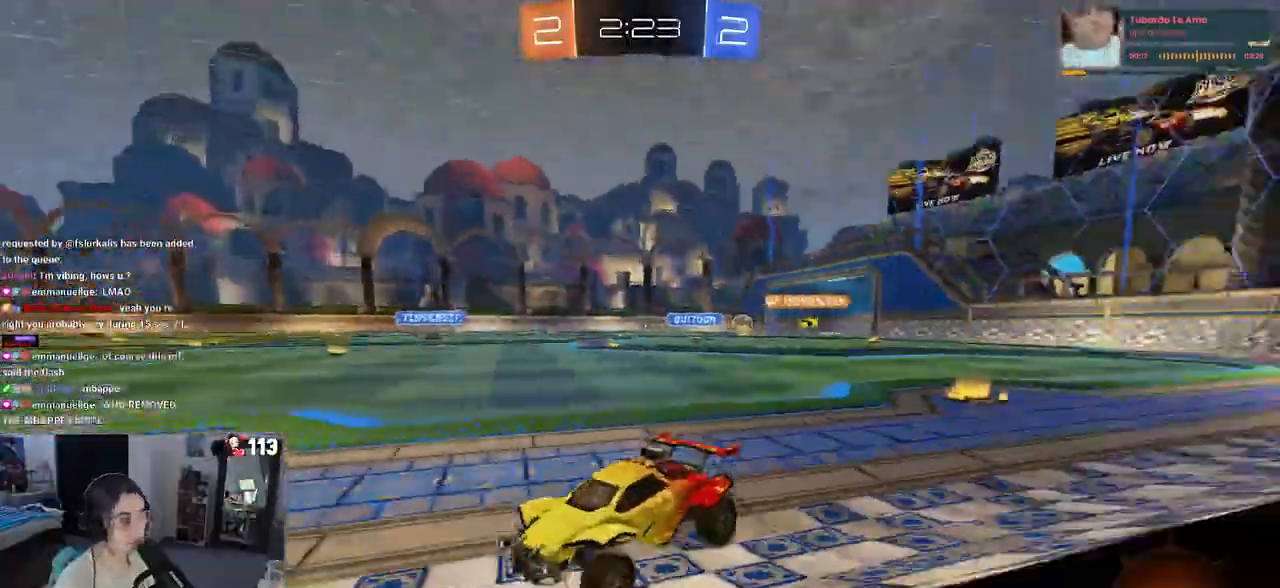
{"buttons": ["R2"], "left_stick": "center", "right_stick": "center", "events": [[483, "left_stick", "center"]]}
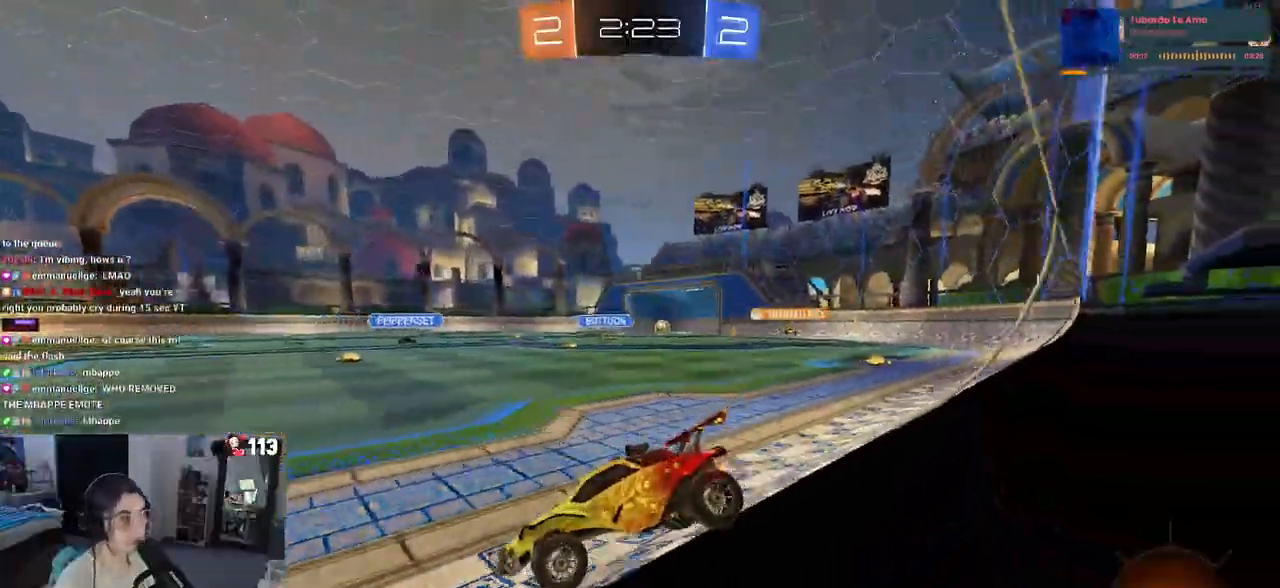
{"buttons": ["R2"], "left_stick": "center", "right_stick": "center", "events": [[300, "left_stick", "left"], [433, "left_stick", "center"]]}
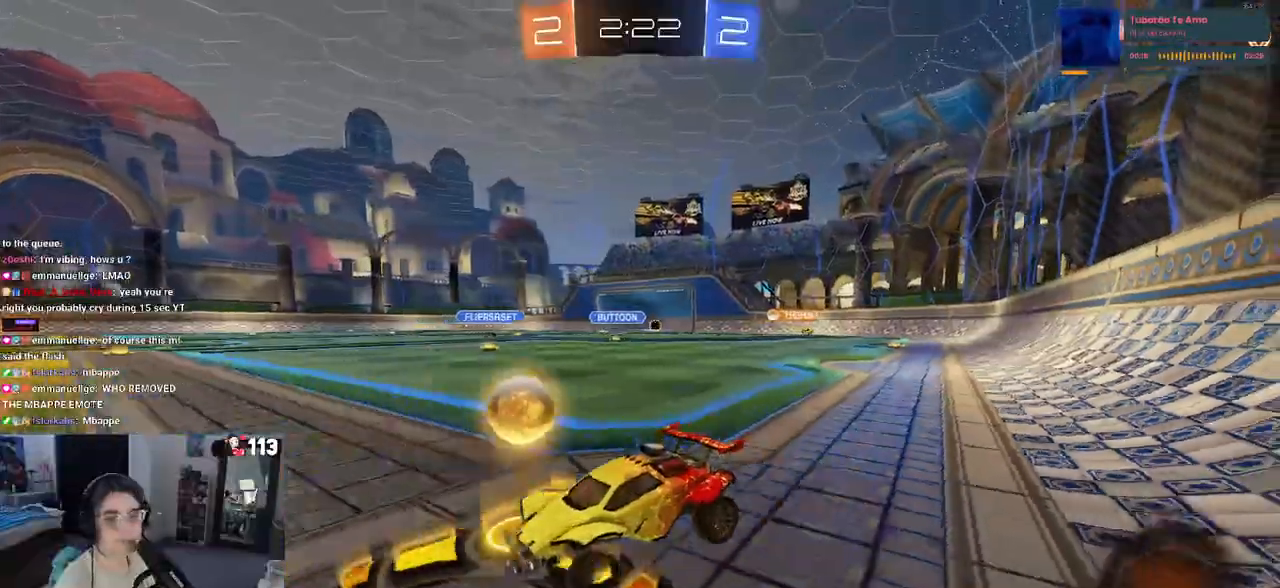
{"buttons": ["R2"], "left_stick": "center", "right_stick": "center", "events": []}
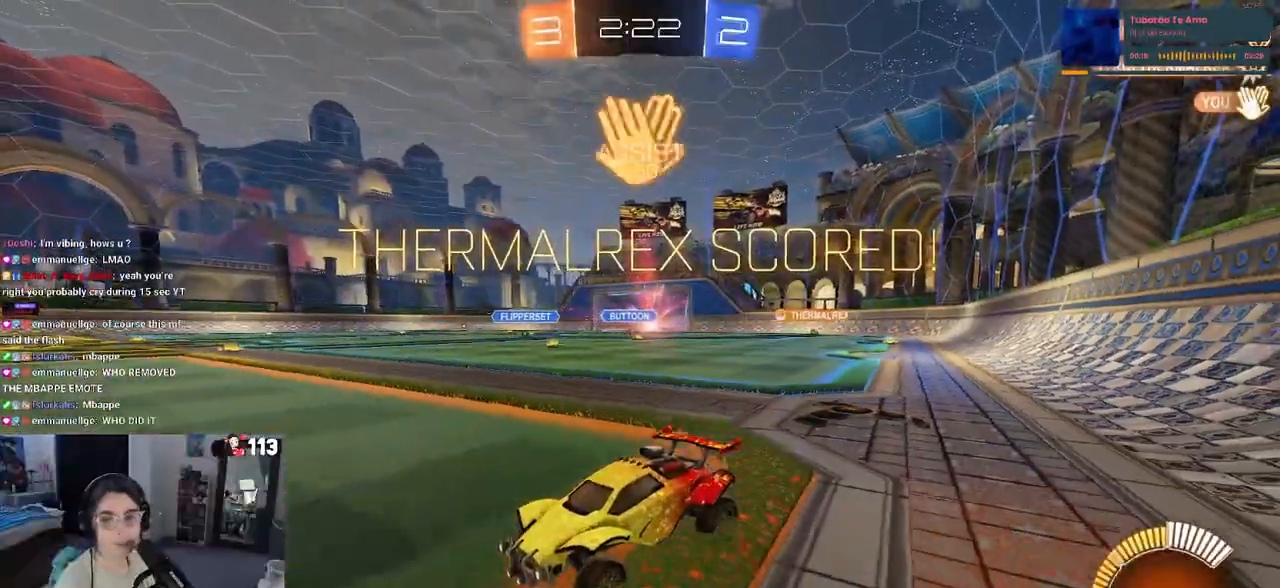
{"buttons": [], "left_stick": "center", "right_stick": "center", "events": [[500, "R2", "up"]]}